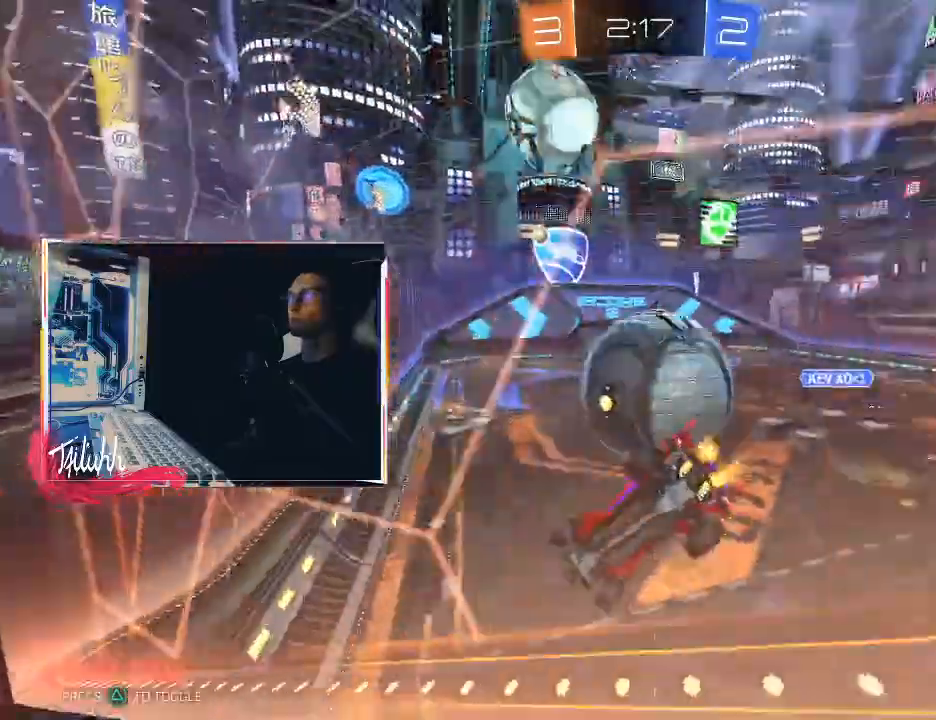
Gameplay with a controller (PlayStation layout); each line is a JSON object with the inputs held at the frame after it. "events" lists button and stick changes between this image and that frame as [ms after this image, input, new state], when the widget could be followed in between.
{"buttons": ["R2"], "left_stick": "center", "right_stick": "center", "events": [[50, "left_stick", "up-left"], [67, "L2", "down"], [133, "R2", "down"], [183, "L2", "up"], [183, "left_stick", "center"], [250, "left_stick", "right"], [450, "left_stick", "center"]]}
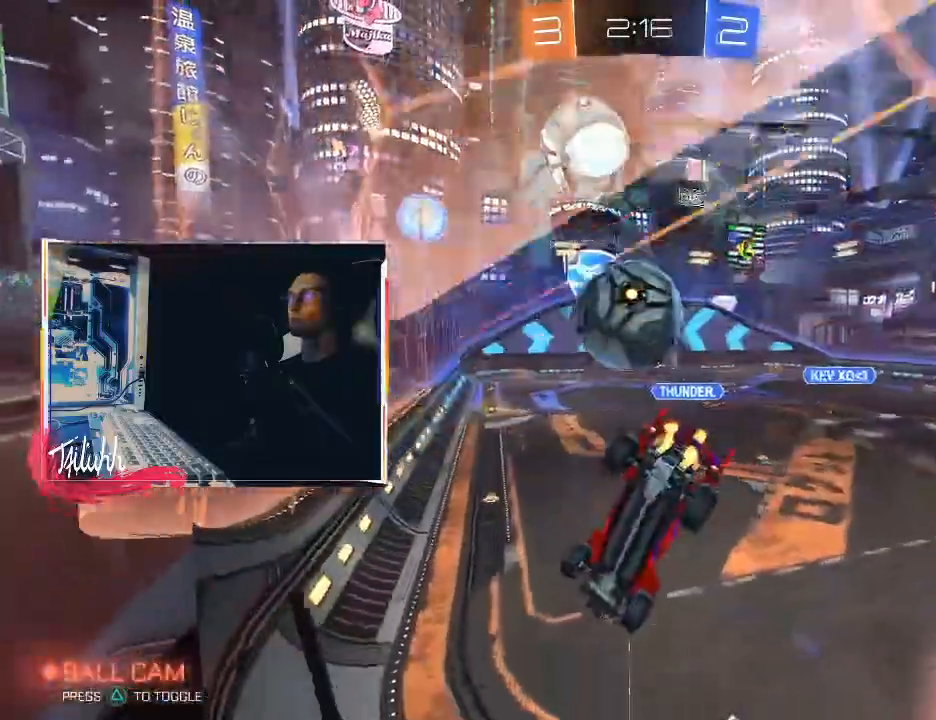
{"buttons": ["CIRCLE", "R2"], "left_stick": "center", "right_stick": "center", "events": [[383, "CIRCLE", "down"]]}
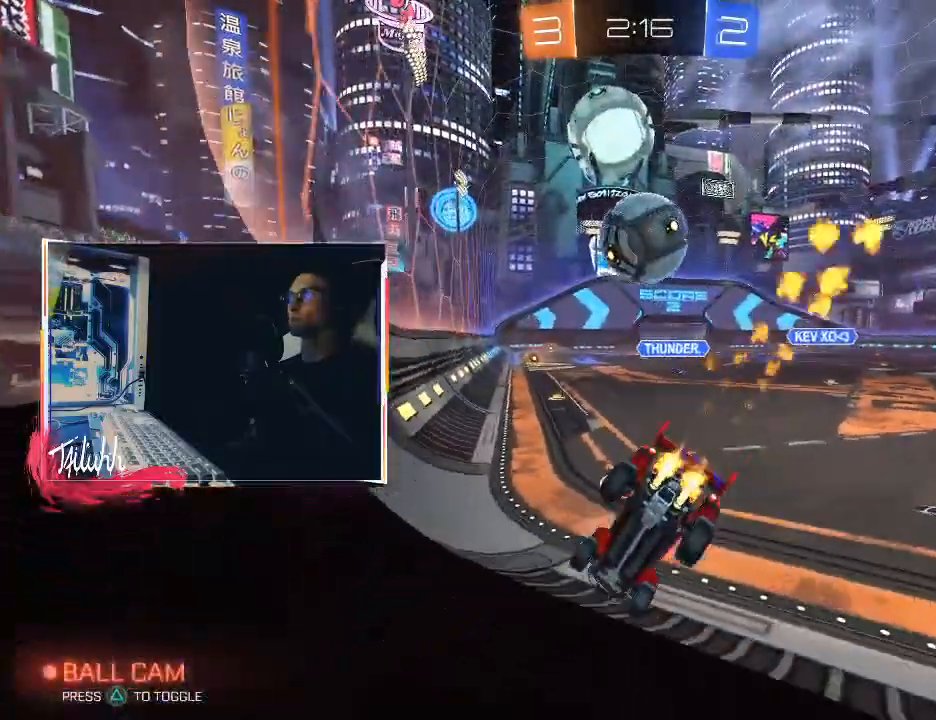
{"buttons": ["CROSS", "CIRCLE", "L1"], "left_stick": "up-left", "right_stick": "center", "events": [[117, "left_stick", "down-right"], [267, "left_stick", "up-left"], [317, "CROSS", "down"], [350, "L1", "down"], [350, "R2", "up"], [400, "CIRCLE", "up"], [400, "CROSS", "up"], [450, "CIRCLE", "down"], [450, "CROSS", "down"]]}
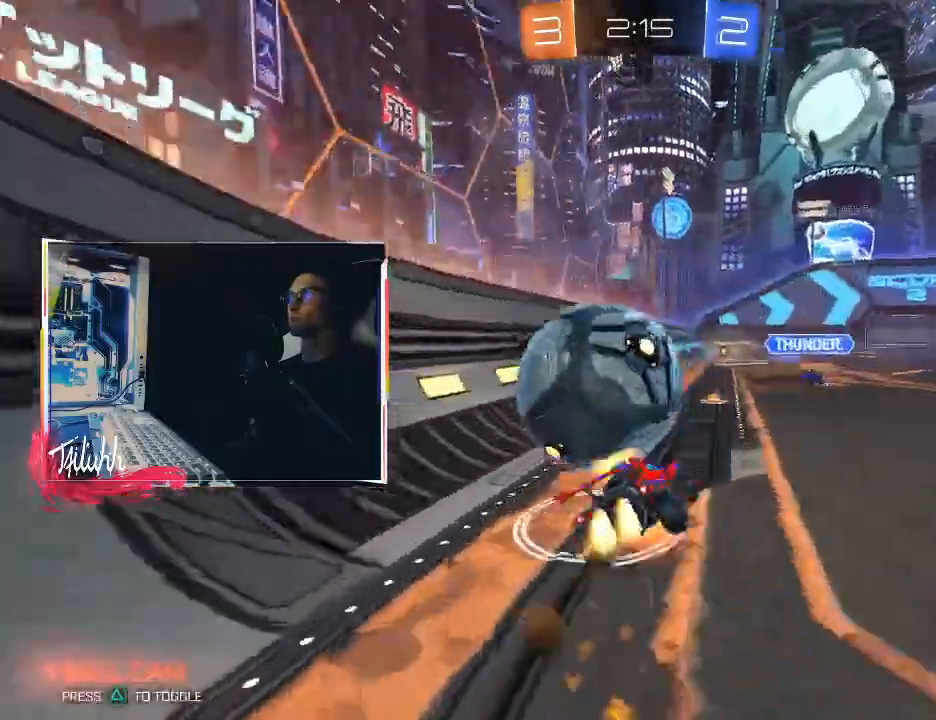
{"buttons": ["CIRCLE", "TRIANGLE", "L1"], "left_stick": "left", "right_stick": "center", "events": [[17, "CIRCLE", "up"], [17, "CROSS", "up"], [67, "CIRCLE", "down"], [167, "left_stick", "left"], [433, "CIRCLE", "up"], [467, "CIRCLE", "down"], [500, "TRIANGLE", "down"]]}
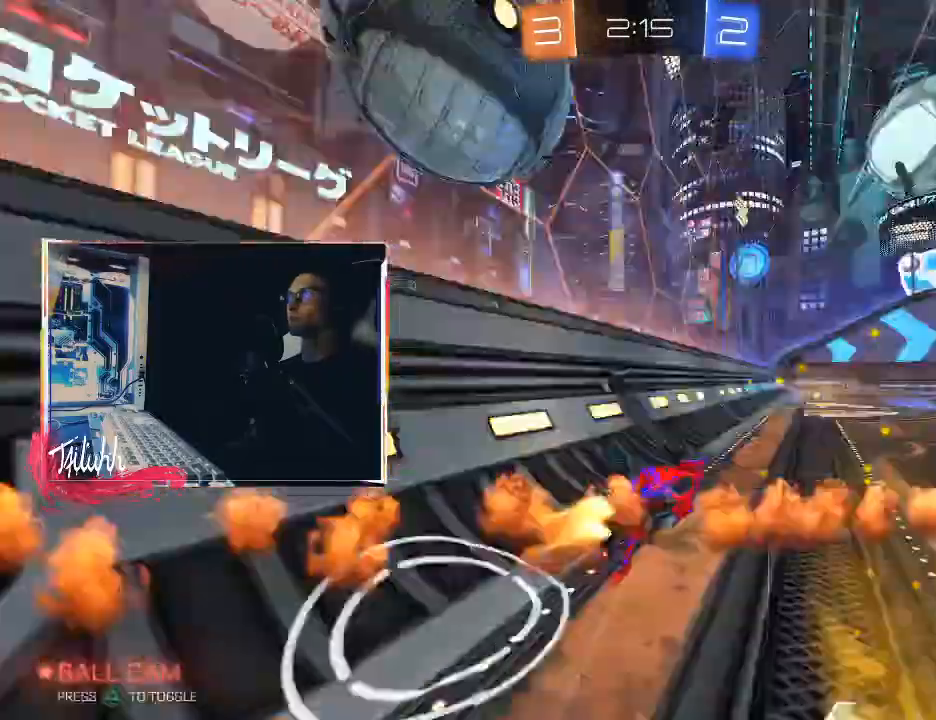
{"buttons": ["R2"], "left_stick": "center", "right_stick": "center", "events": [[50, "L1", "up"], [50, "R2", "down"], [50, "left_stick", "down-left"], [83, "TRIANGLE", "up"], [150, "CIRCLE", "up"], [217, "left_stick", "center"], [333, "left_stick", "left"], [450, "left_stick", "center"]]}
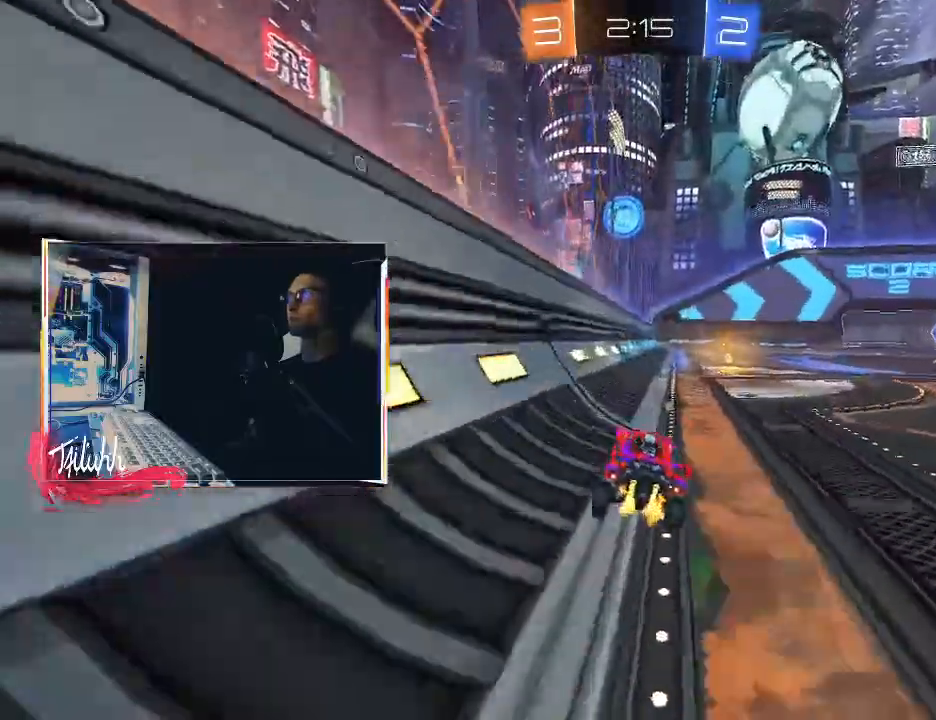
{"buttons": ["R2"], "left_stick": "down-right", "right_stick": "center", "events": [[17, "left_stick", "right"], [150, "left_stick", "center"], [217, "left_stick", "down-right"], [233, "TRIANGLE", "down"], [250, "L1", "down"], [333, "L1", "up"], [350, "TRIANGLE", "up"], [433, "L1", "down"], [467, "L1", "up"]]}
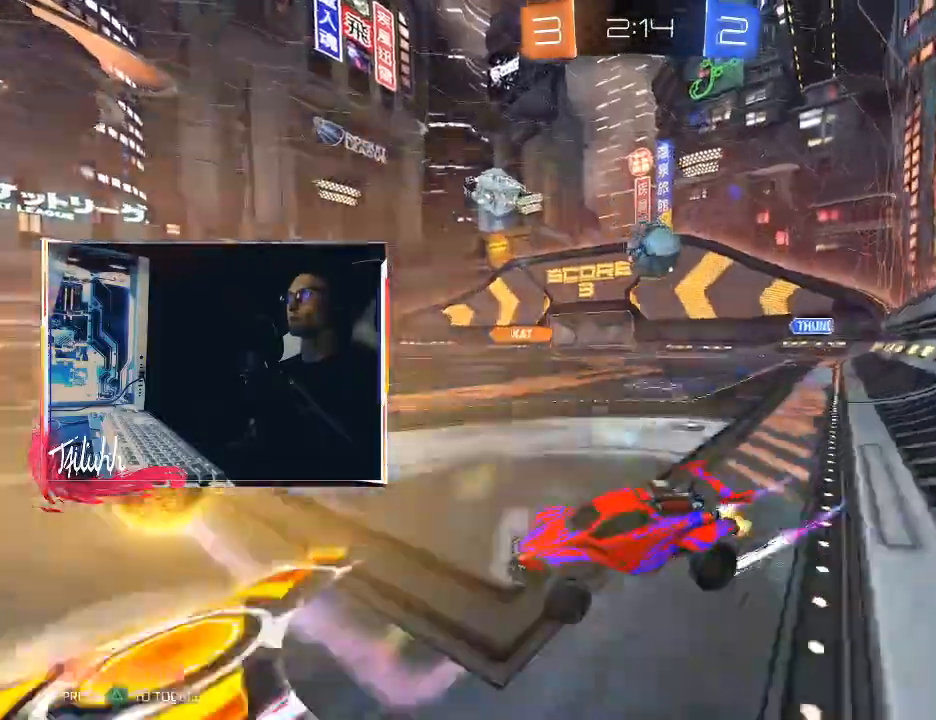
{"buttons": ["R2"], "left_stick": "right", "right_stick": "center", "events": [[67, "CIRCLE", "down"], [483, "CIRCLE", "up"], [500, "left_stick", "right"]]}
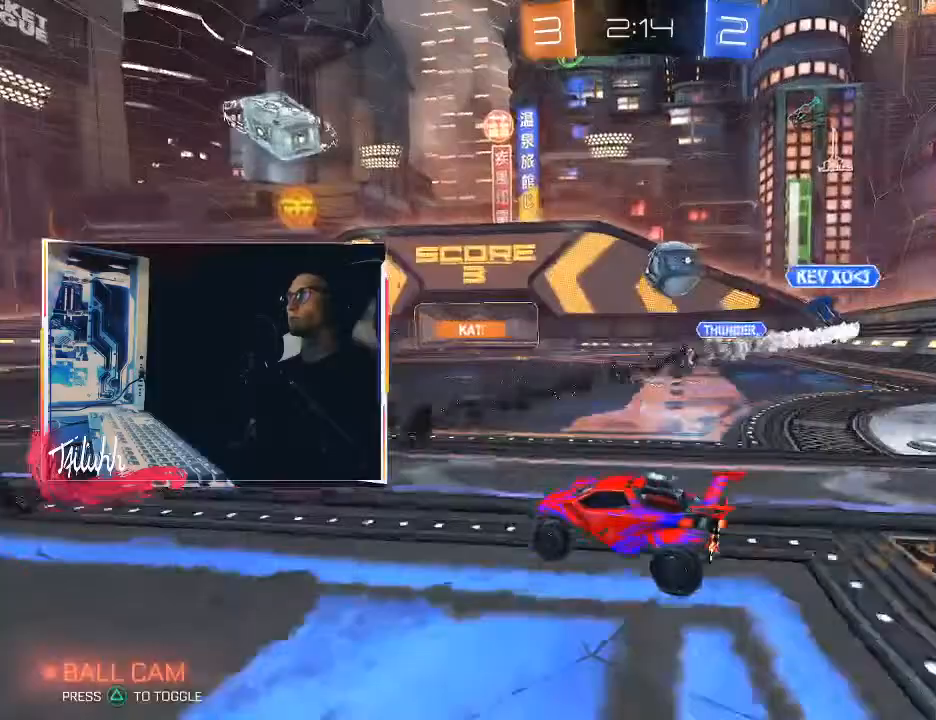
{"buttons": ["R2"], "left_stick": "center", "right_stick": "center", "events": [[450, "left_stick", "center"]]}
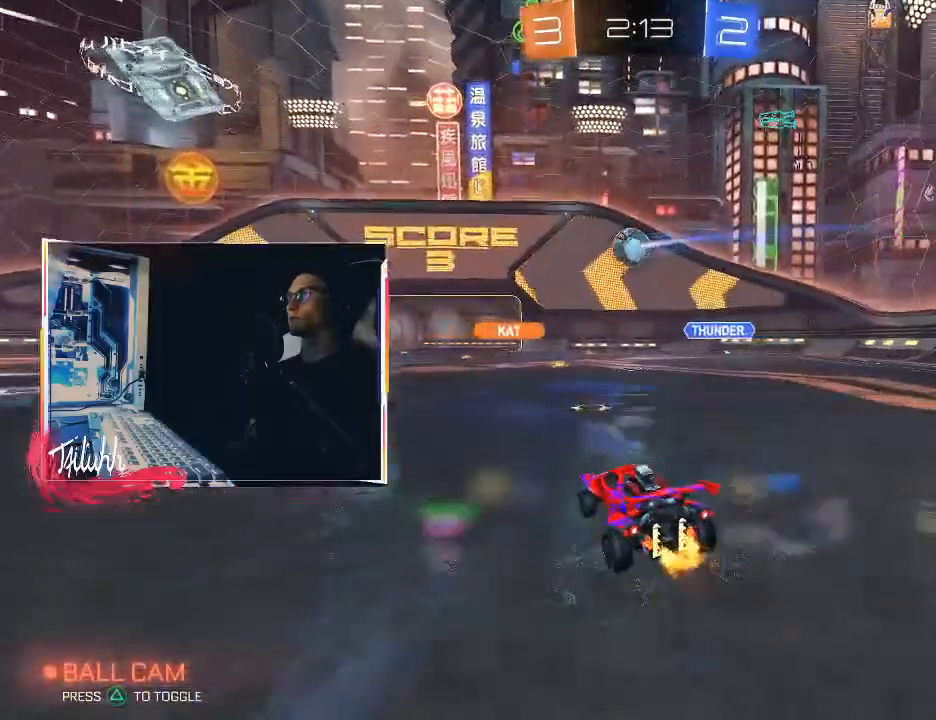
{"buttons": ["R2"], "left_stick": "up-left", "right_stick": "center", "events": [[100, "CIRCLE", "down"], [150, "left_stick", "right"], [300, "left_stick", "center"], [450, "CIRCLE", "up"], [450, "left_stick", "up-left"]]}
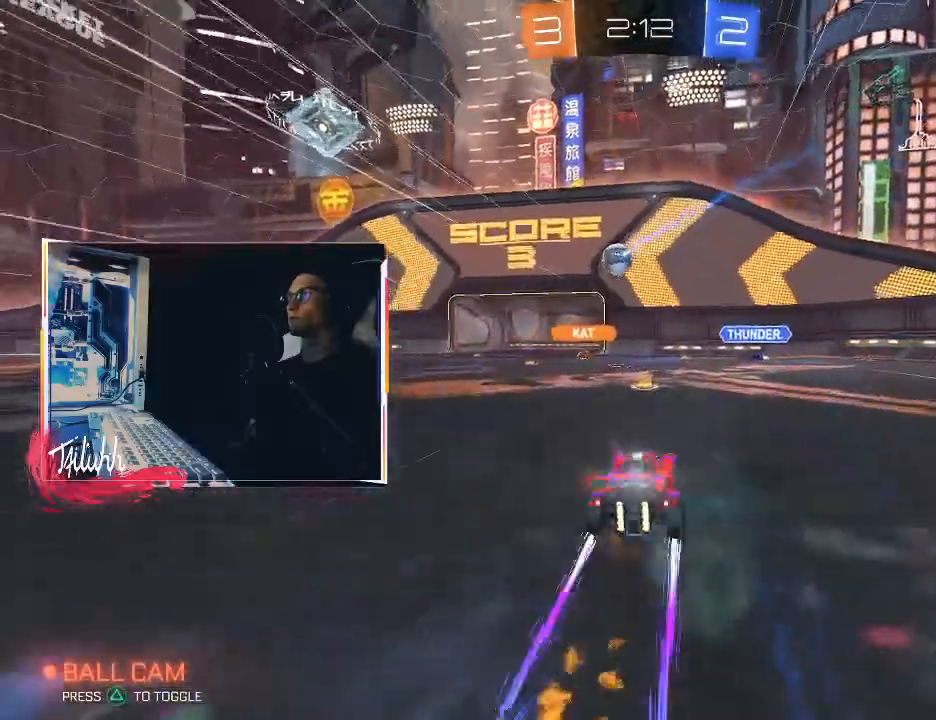
{"buttons": ["R2"], "left_stick": "center", "right_stick": "center", "events": [[100, "left_stick", "center"], [183, "CIRCLE", "down"], [333, "left_stick", "up-left"], [367, "CIRCLE", "up"], [450, "left_stick", "center"]]}
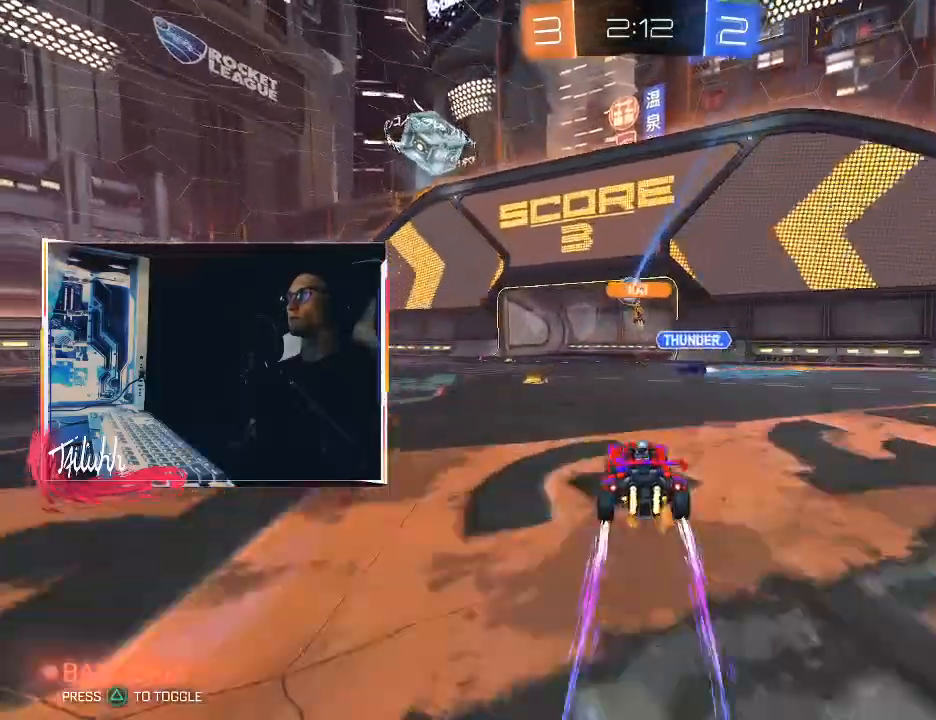
{"buttons": ["R2"], "left_stick": "center", "right_stick": "center", "events": [[100, "left_stick", "up-left"], [267, "left_stick", "center"]]}
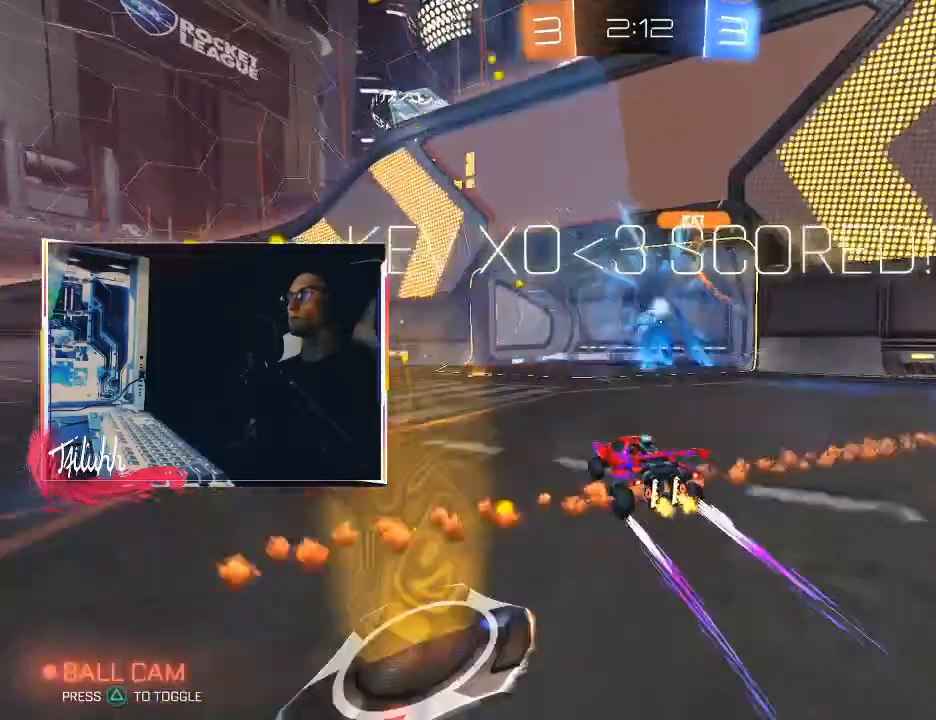
{"buttons": [], "left_stick": "center", "right_stick": "center", "events": [[33, "R2", "up"]]}
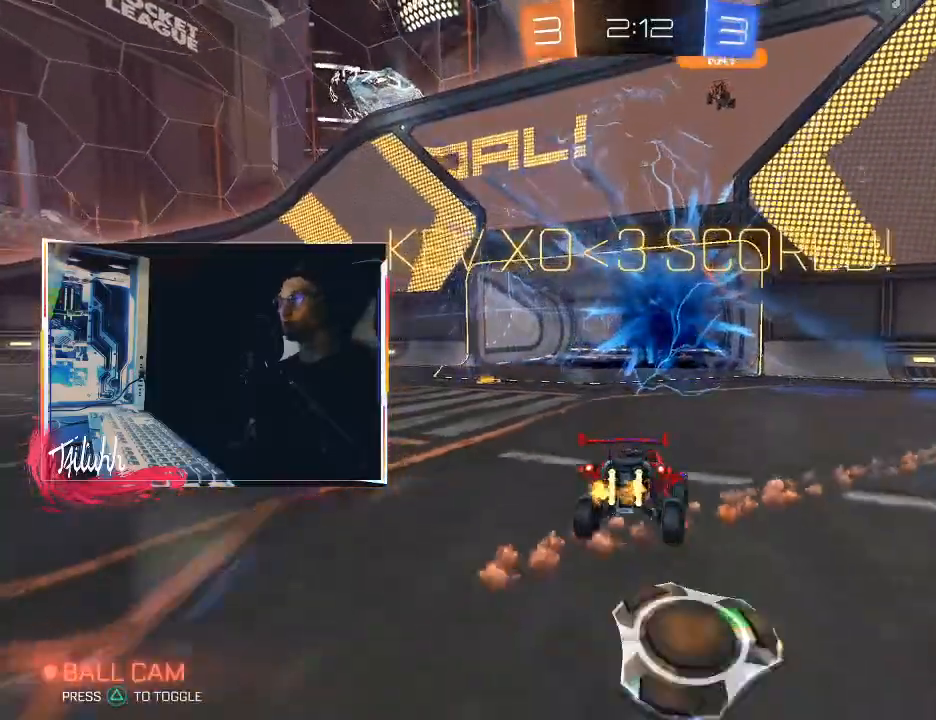
{"buttons": ["L2"], "left_stick": "center", "right_stick": "center", "events": [[33, "R2", "down"], [100, "R2", "up"], [350, "L2", "down"]]}
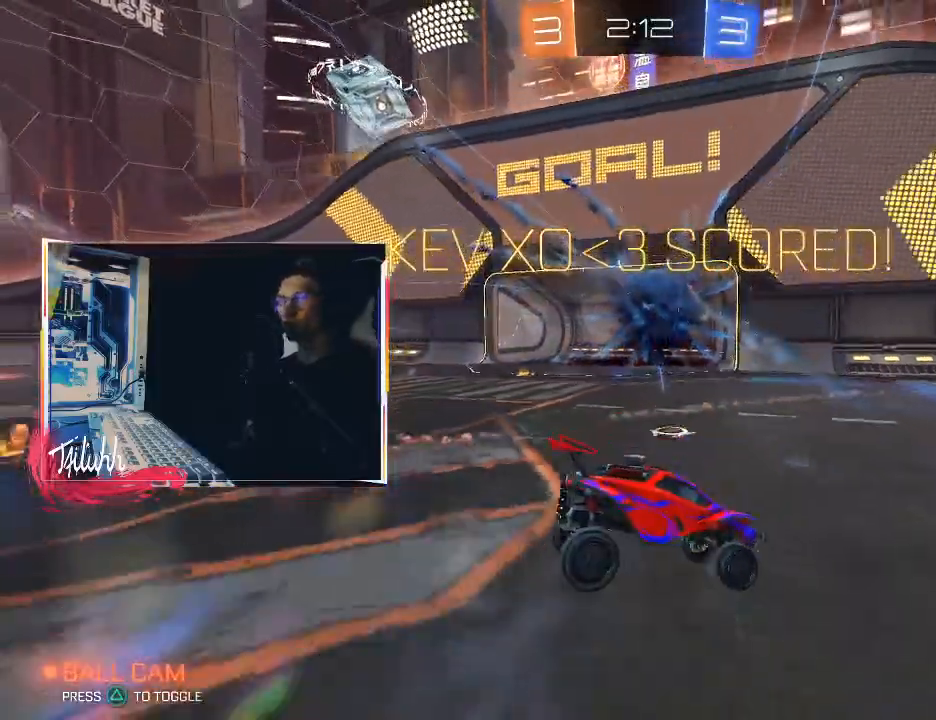
{"buttons": ["L2"], "left_stick": "down-right", "right_stick": "center", "events": [[217, "left_stick", "down-right"], [250, "CROSS", "down"], [300, "CROSS", "up"], [383, "CROSS", "down"], [483, "CROSS", "up"]]}
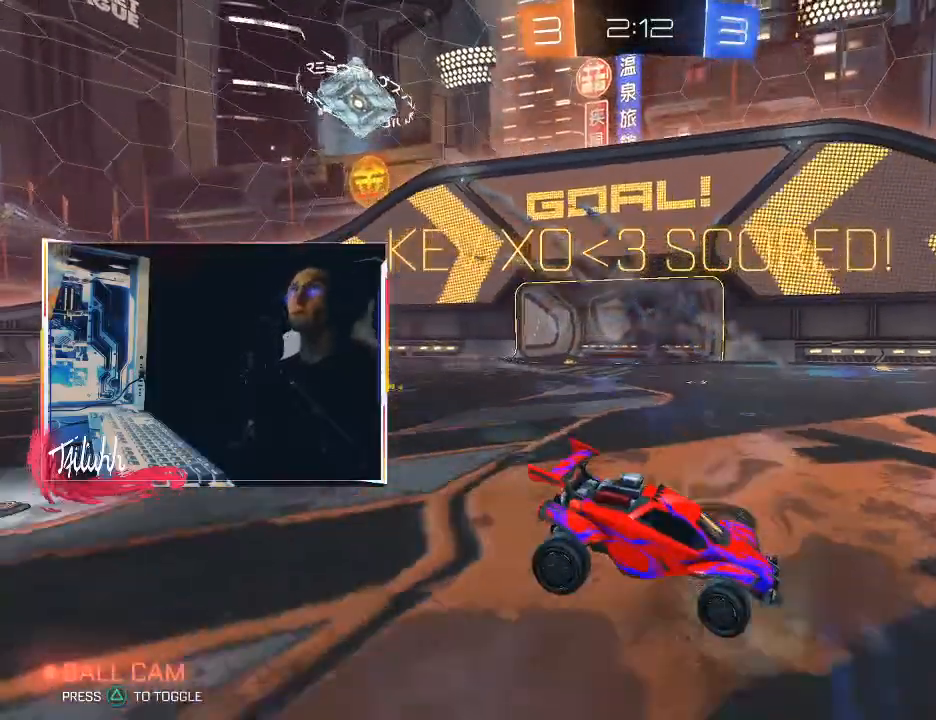
{"buttons": ["L2"], "left_stick": "down-right", "right_stick": "center", "events": [[200, "CROSS", "down"], [267, "CROSS", "up"], [333, "CROSS", "down"], [450, "CROSS", "up"]]}
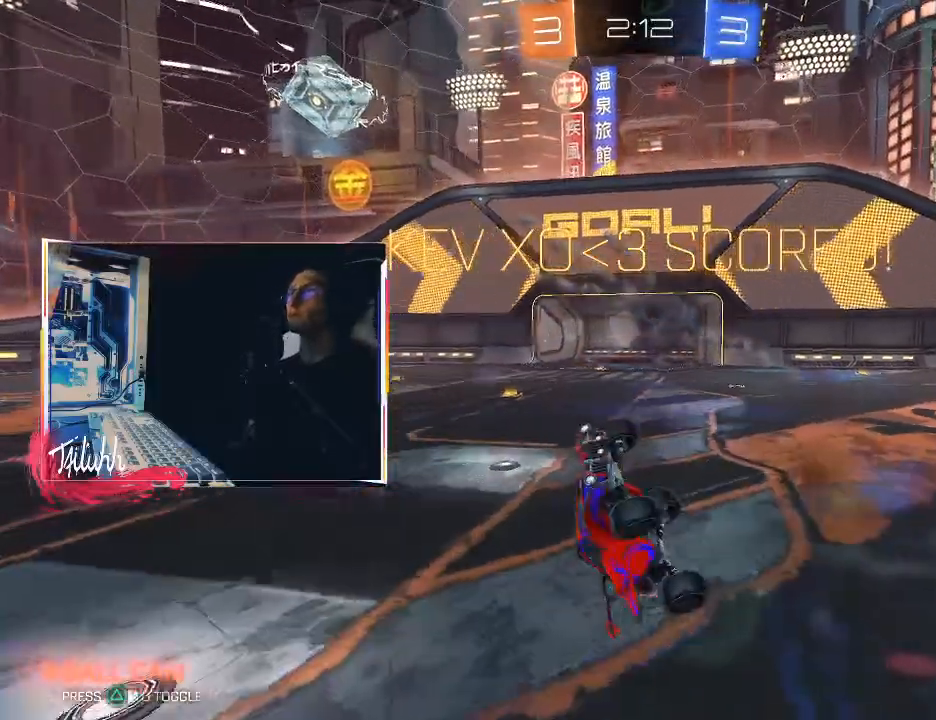
{"buttons": ["CIRCLE", "R1"], "left_stick": "up", "right_stick": "center", "events": [[83, "R1", "down"], [117, "CIRCLE", "down"], [133, "left_stick", "up"], [233, "TRIANGLE", "down"], [383, "TRIANGLE", "up"], [500, "L2", "up"]]}
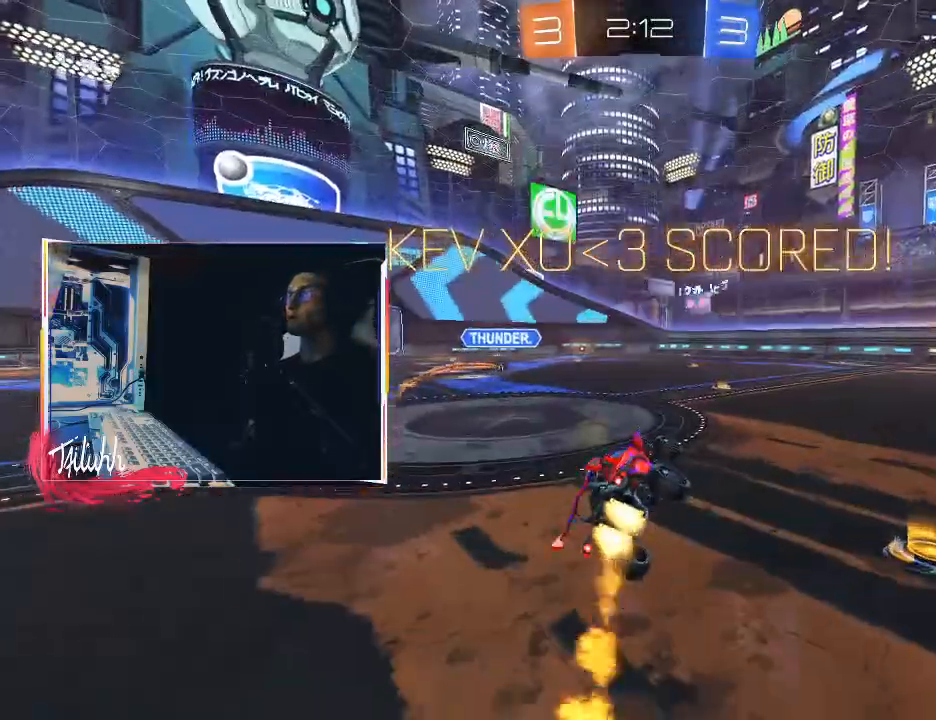
{"buttons": ["CIRCLE", "L1", "R2"], "left_stick": "right", "right_stick": "center", "events": [[50, "R1", "up"], [50, "left_stick", "center"], [150, "CIRCLE", "up"], [183, "R2", "down"], [317, "CIRCLE", "down"], [317, "TRIANGLE", "down"], [317, "left_stick", "right"], [433, "L1", "down"], [433, "TRIANGLE", "up"]]}
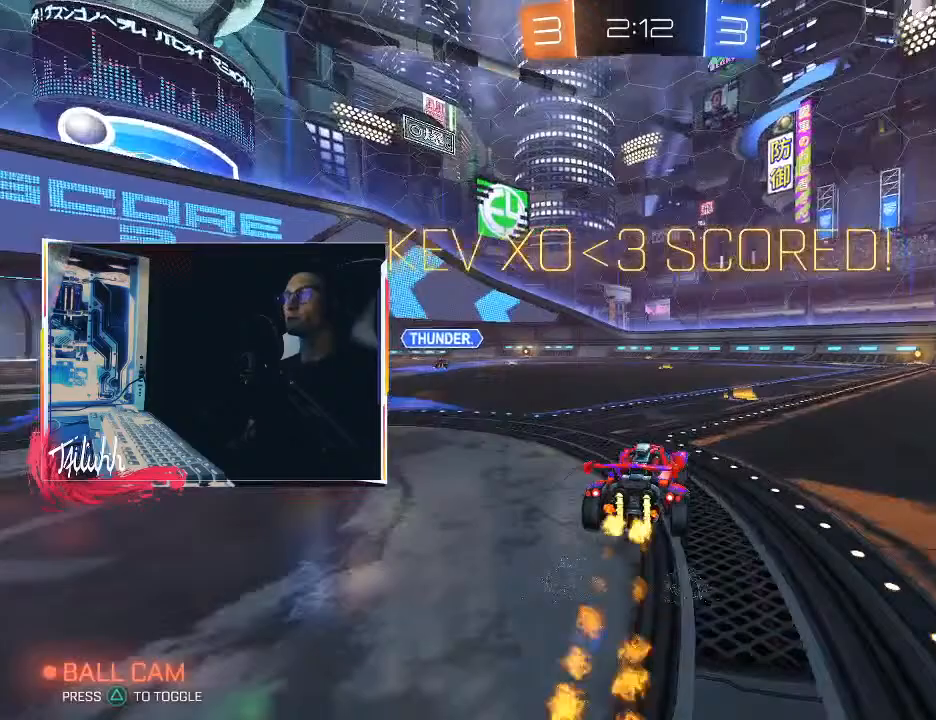
{"buttons": ["CROSS"], "left_stick": "up", "right_stick": "center", "events": [[17, "CIRCLE", "up"], [17, "L1", "up"], [283, "CROSS", "down"], [333, "CROSS", "up"], [333, "left_stick", "up"], [417, "CROSS", "down"], [417, "R2", "up"]]}
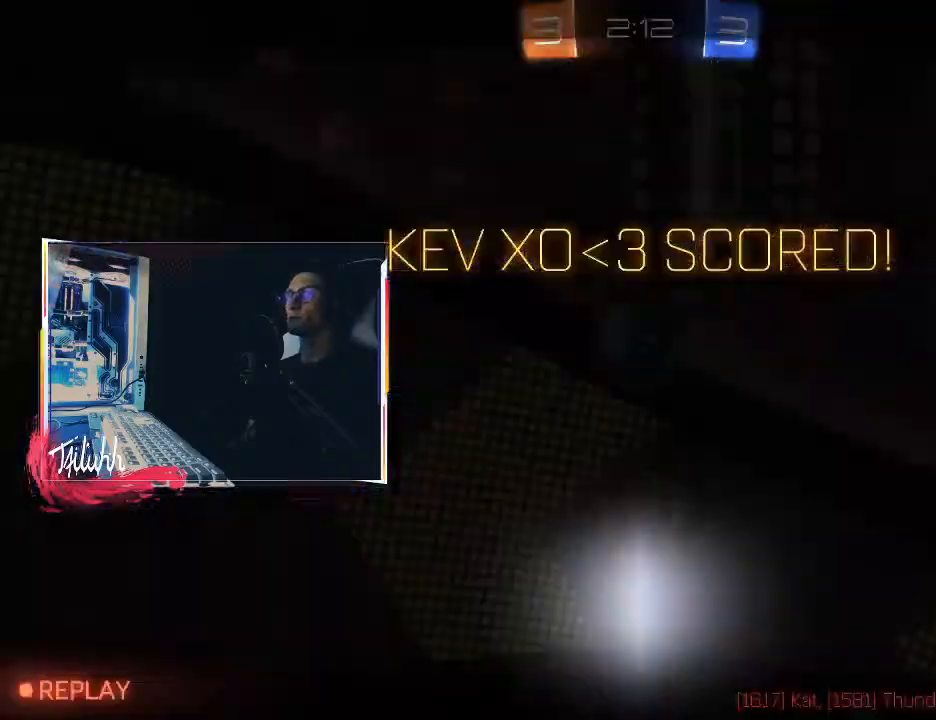
{"buttons": [], "left_stick": "center", "right_stick": "center", "events": [[33, "CROSS", "up"], [100, "left_stick", "center"], [217, "CROSS", "down"], [300, "CROSS", "up"], [383, "CROSS", "down"], [500, "CROSS", "up"]]}
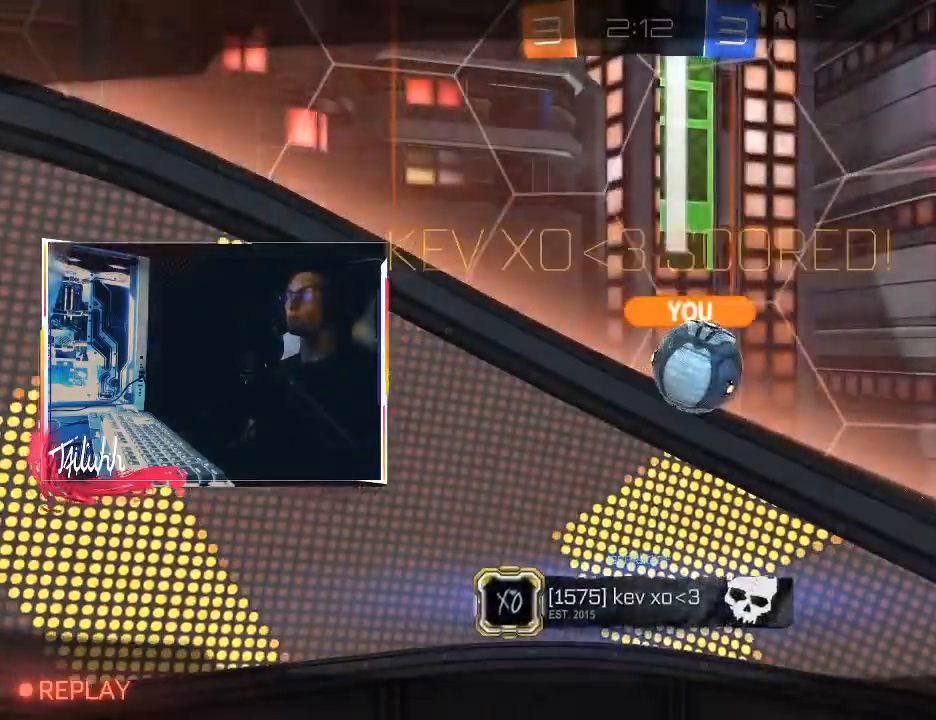
{"buttons": [], "left_stick": "center", "right_stick": "center", "events": [[150, "SELECT", "down"], [300, "SELECT", "up"]]}
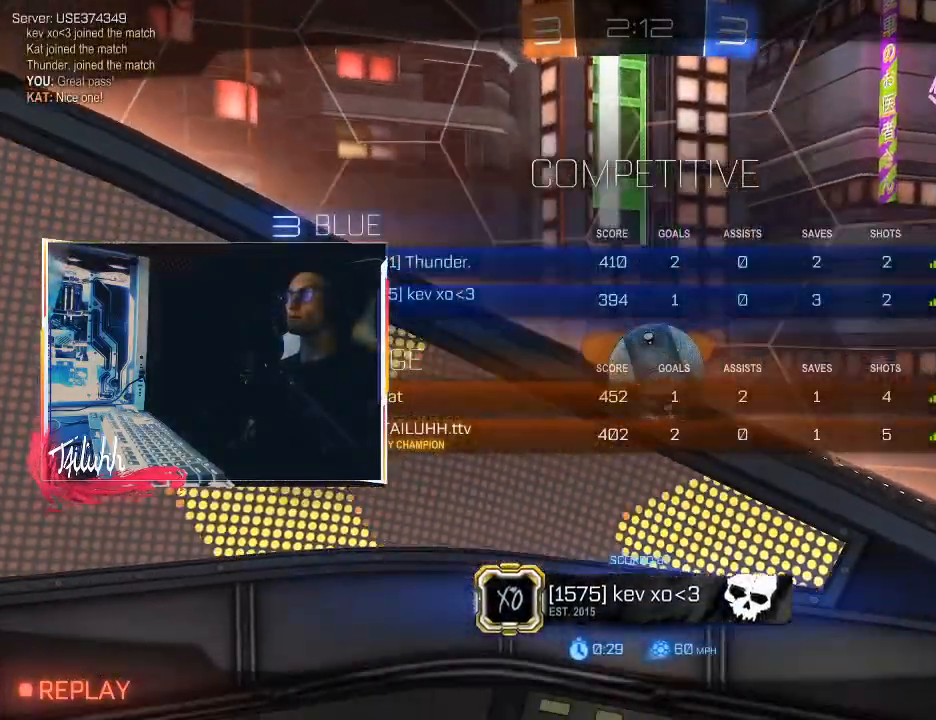
{"buttons": [], "left_stick": "center", "right_stick": "center", "events": [[167, "SELECT", "down"], [300, "SELECT", "up"]]}
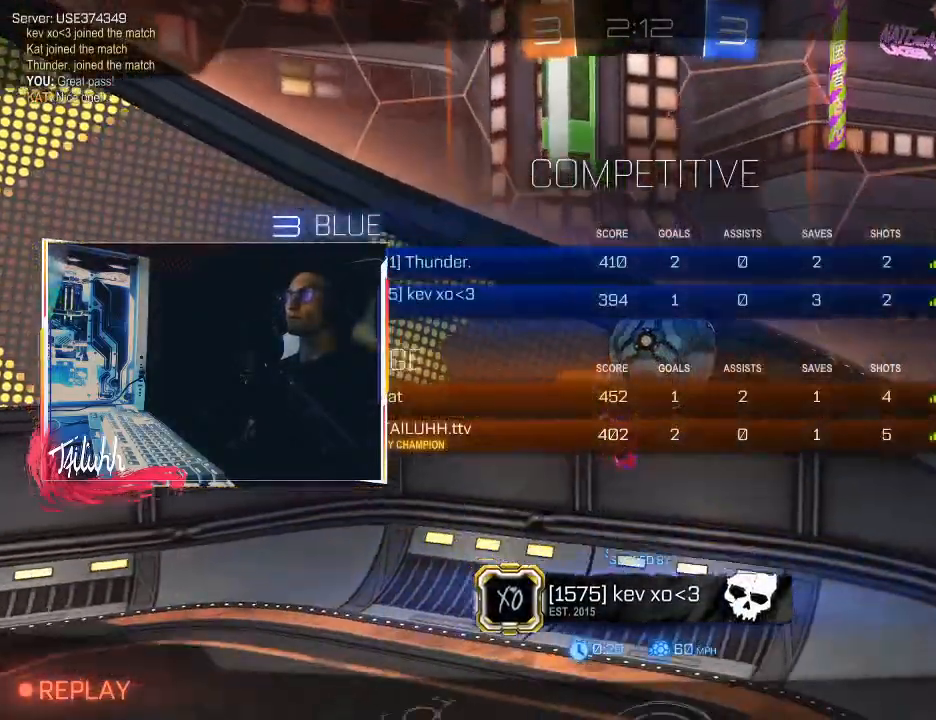
{"buttons": [], "left_stick": "center", "right_stick": "center", "events": []}
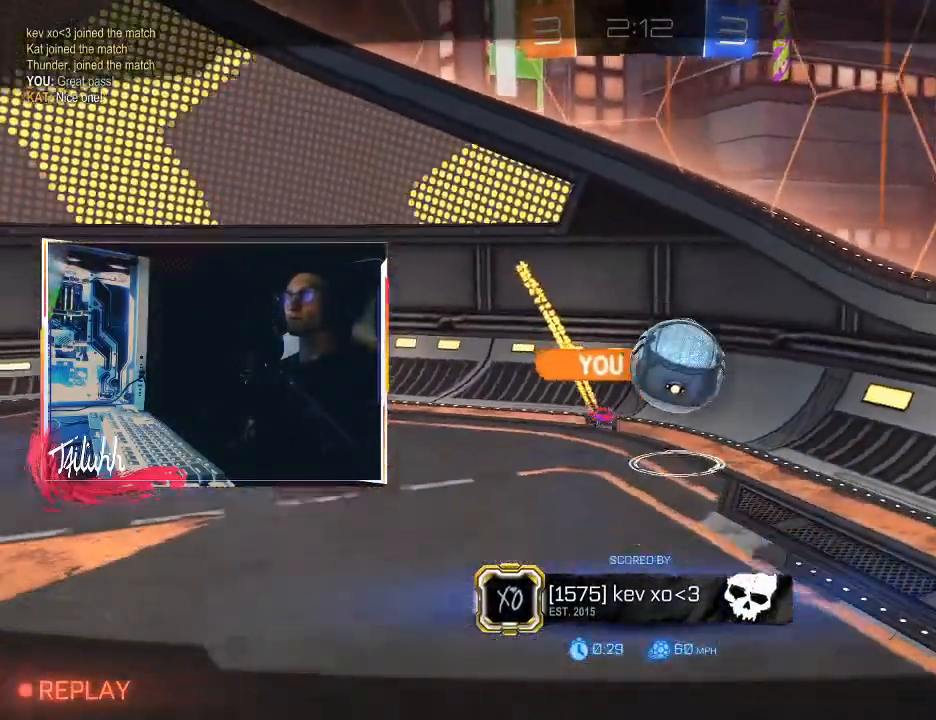
{"buttons": [], "left_stick": "center", "right_stick": "center", "events": []}
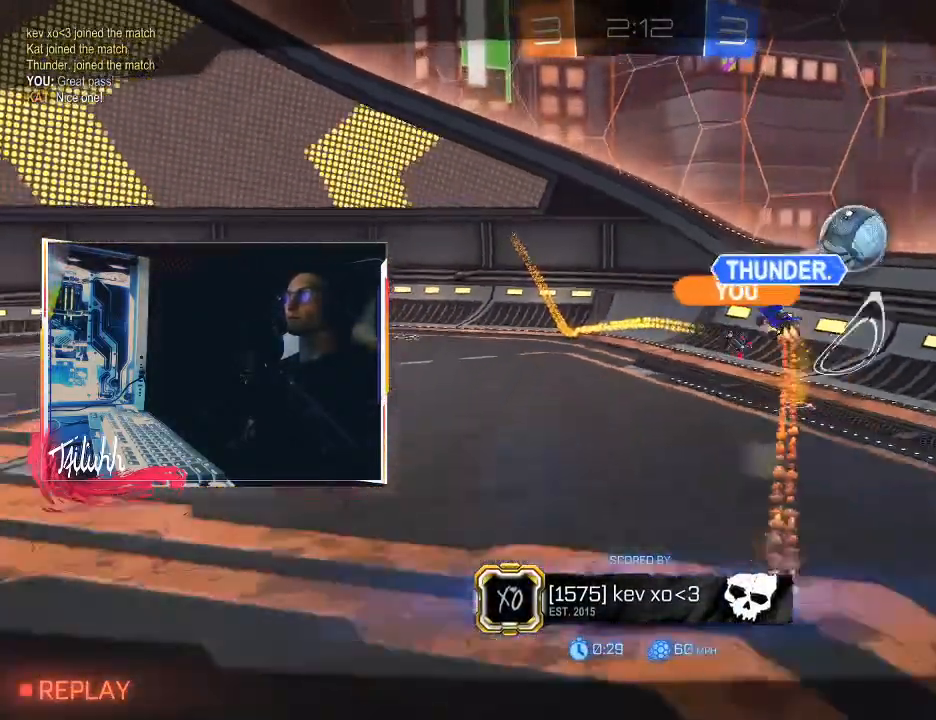
{"buttons": [], "left_stick": "center", "right_stick": "center", "events": []}
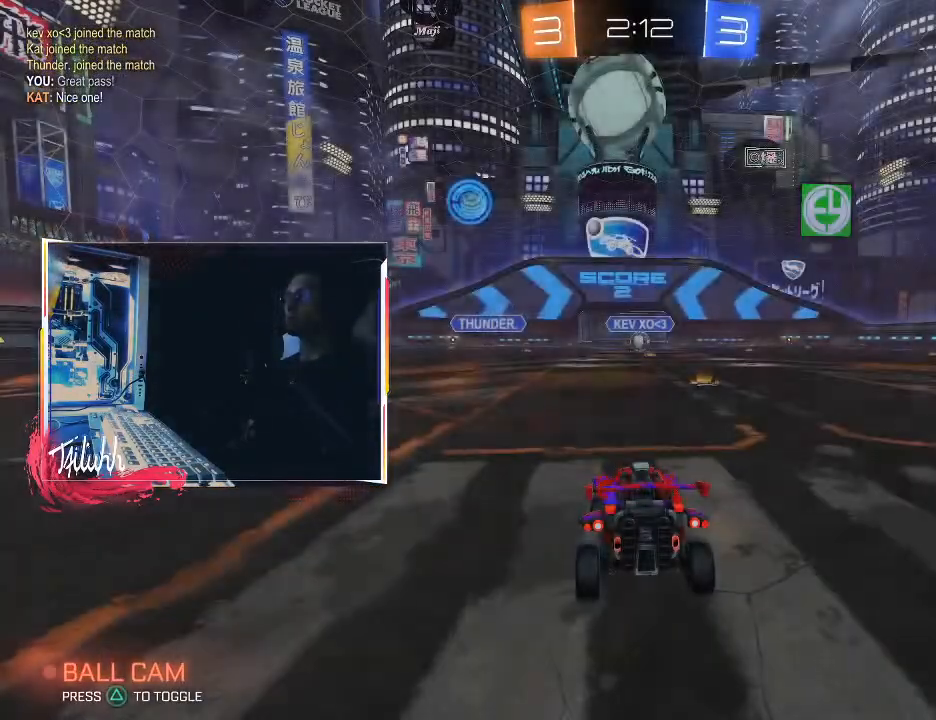
{"buttons": [], "left_stick": "center", "right_stick": "center", "events": []}
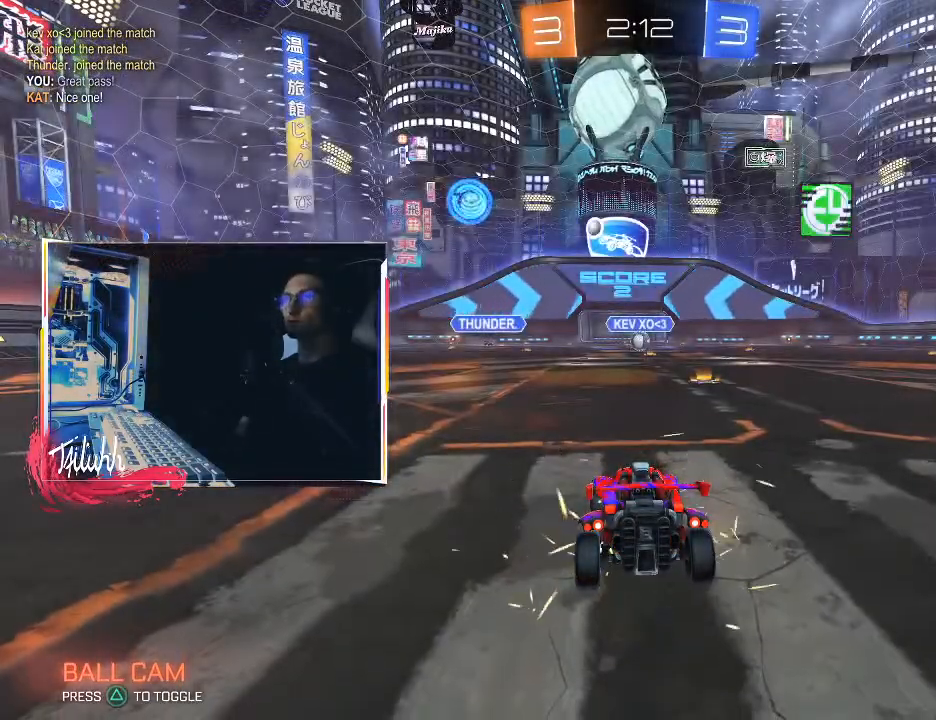
{"buttons": [], "left_stick": "center", "right_stick": "center", "events": []}
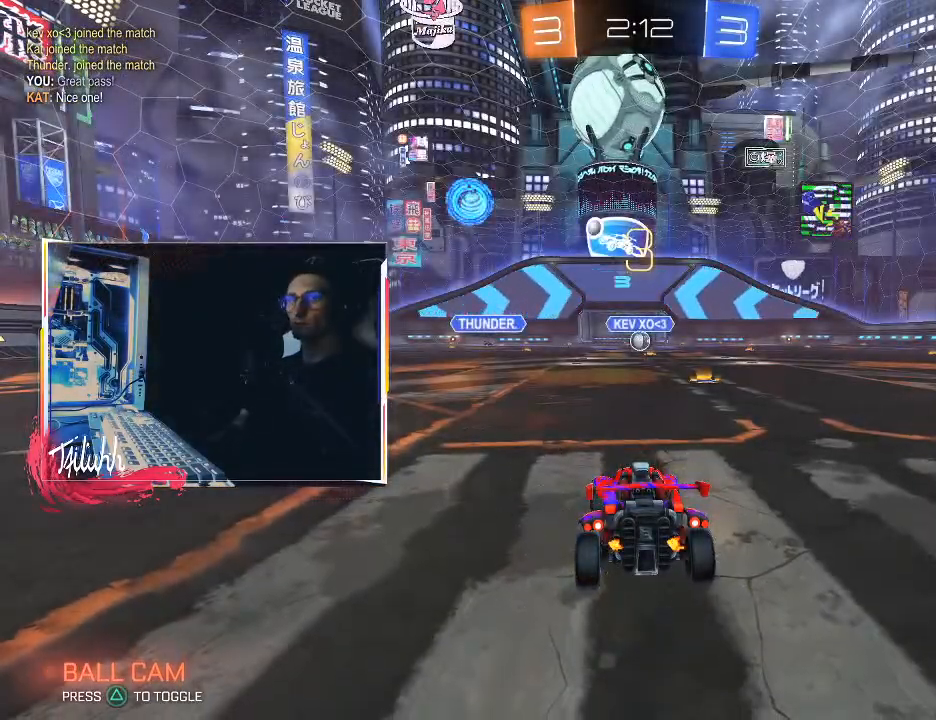
{"buttons": [], "left_stick": "center", "right_stick": "center", "events": []}
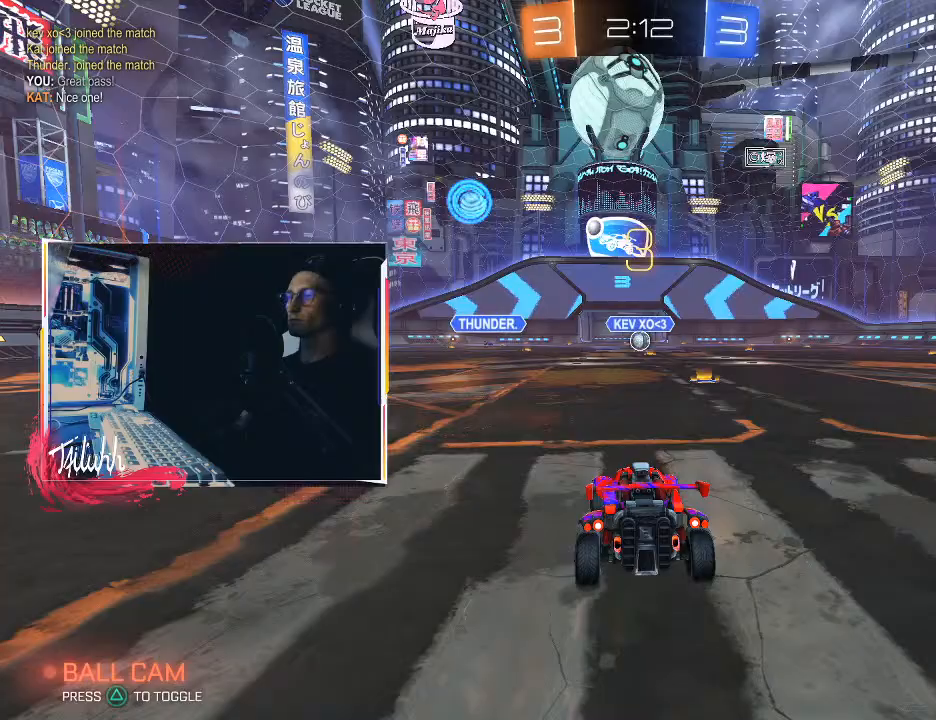
{"buttons": [], "left_stick": "center", "right_stick": "center", "events": []}
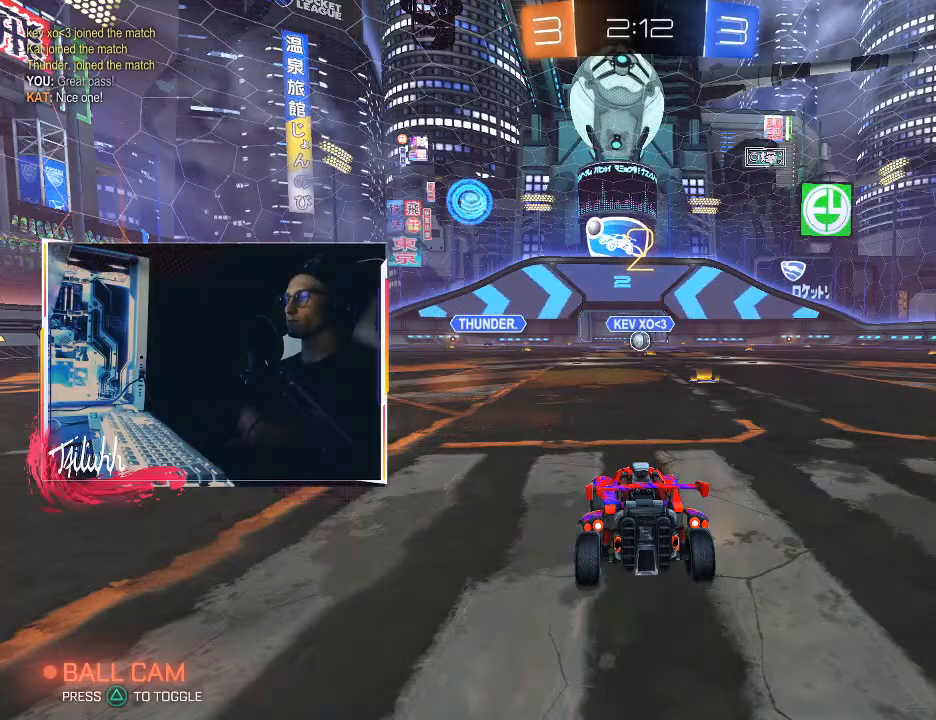
{"buttons": [], "left_stick": "center", "right_stick": "center", "events": []}
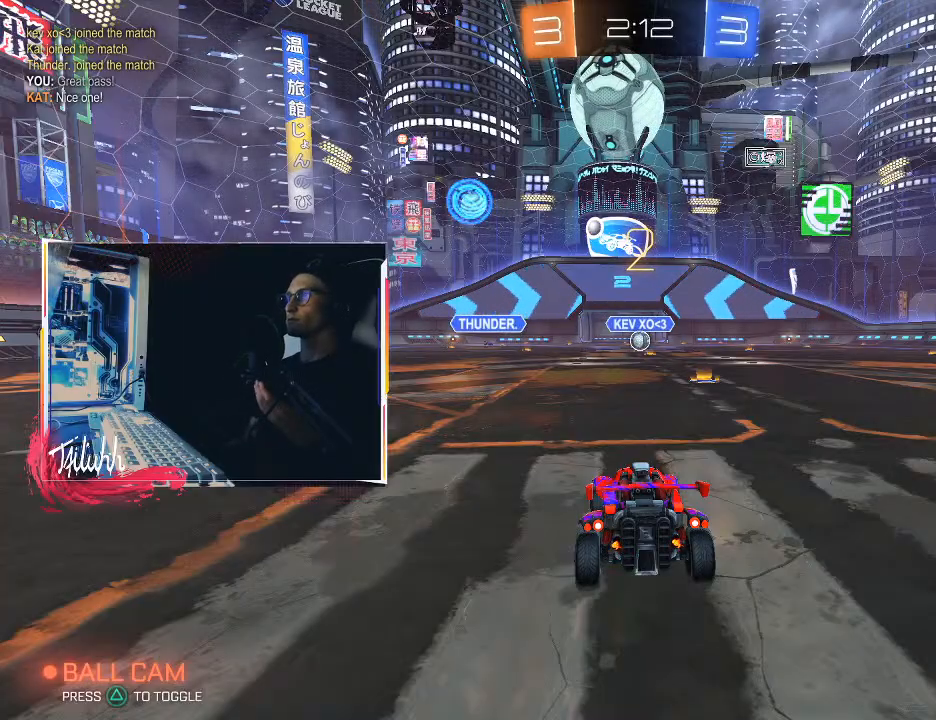
{"buttons": [], "left_stick": "center", "right_stick": "center", "events": []}
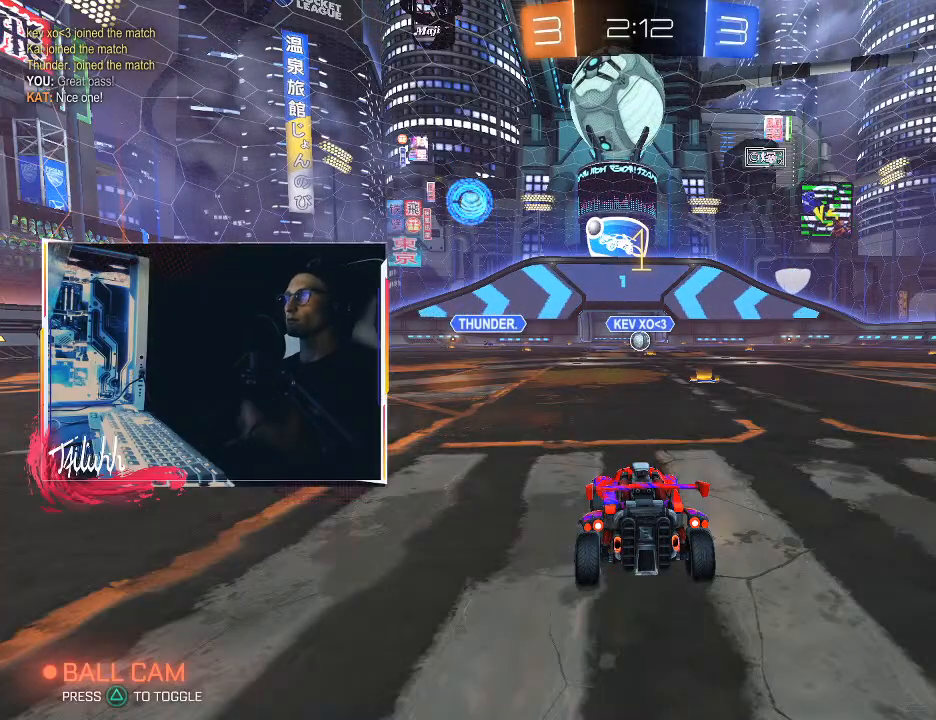
{"buttons": ["CIRCLE", "R2"], "left_stick": "right", "right_stick": "center", "events": [[267, "R2", "down"], [350, "L1", "down"], [367, "CIRCLE", "down"], [383, "left_stick", "right"], [433, "L1", "up"]]}